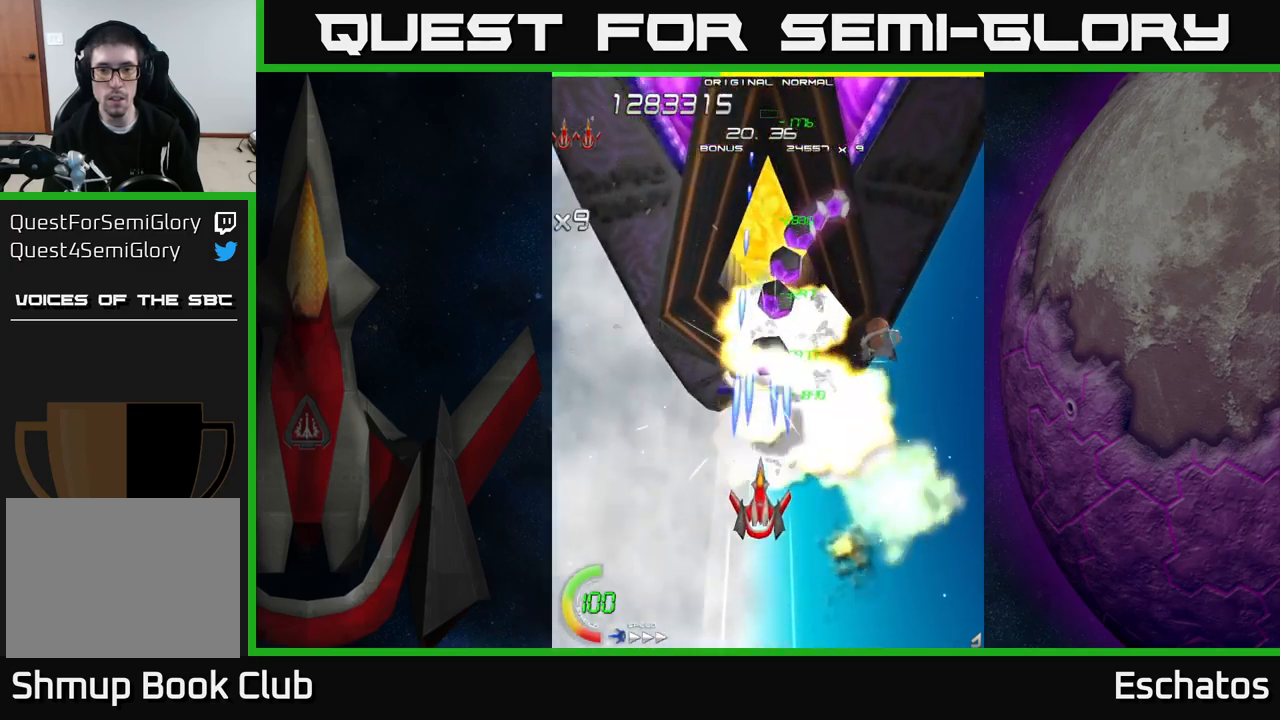
Gameplay with a controller (Xbox layout); each line is a JSON object with the inputs held at the frame after it. "events" lists button and stick changes between this image and that frame as [ms after this image, input, new state], when the widget could be followed in between. Not read: L1 L3 R3 left_stick.
{"buttons": ["X"], "right_stick": "center", "events": [[350, "DPAD_DOWN", "down"], [400, "DPAD_DOWN", "up"], [400, "DPAD_RIGHT", "down"], [450, "DPAD_RIGHT", "up"]]}
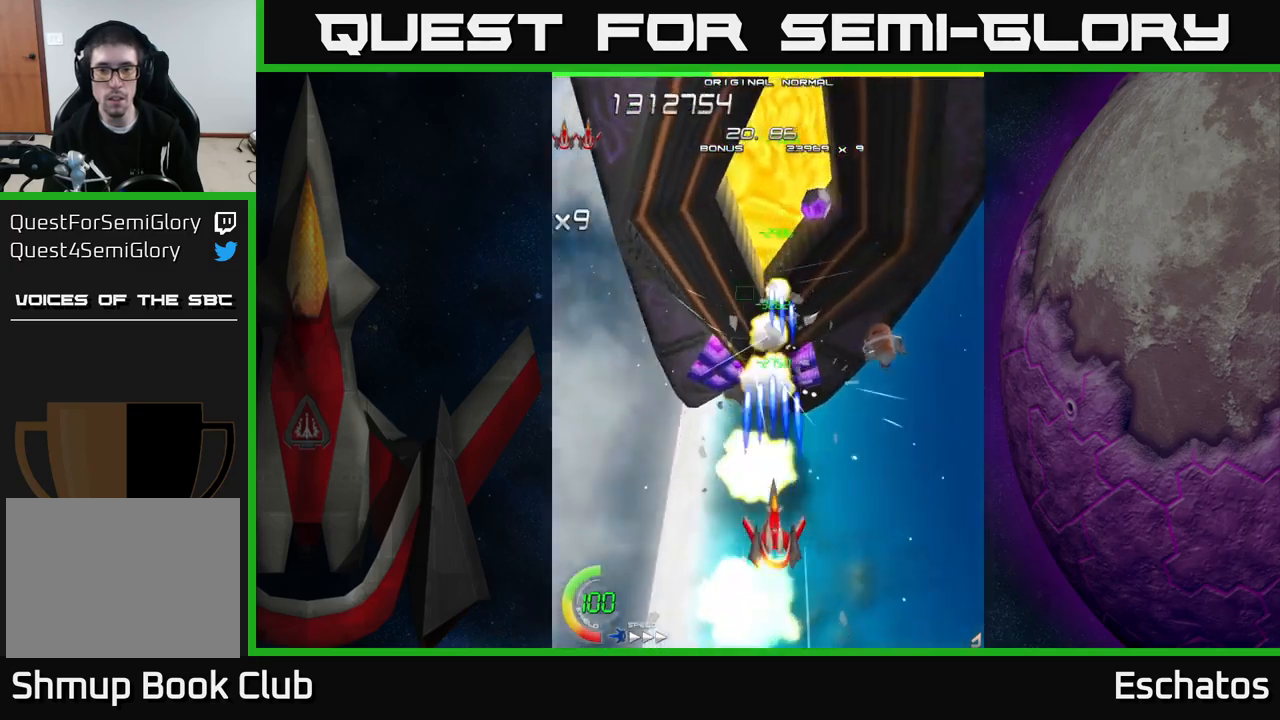
{"buttons": ["X", "DPAD_UP"], "right_stick": "center", "events": [[67, "DPAD_RIGHT", "down"], [67, "DPAD_UP", "down"], [467, "DPAD_RIGHT", "up"]]}
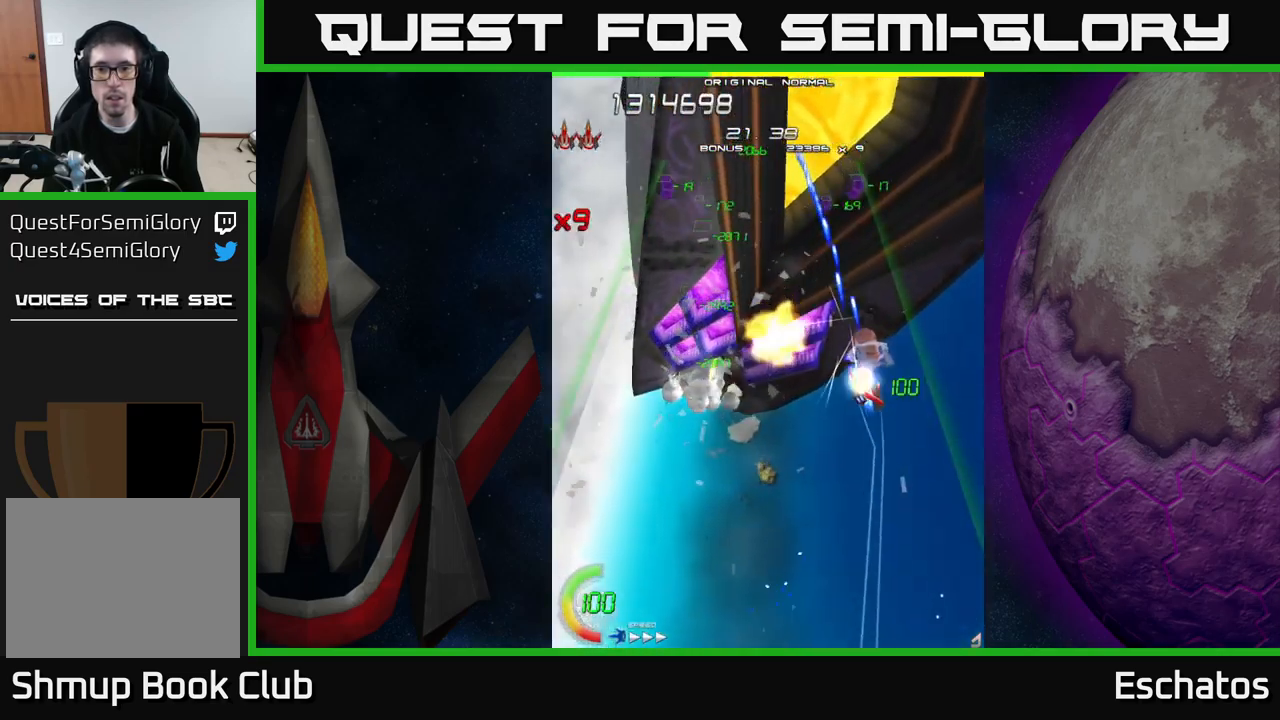
{"buttons": ["A", "DPAD_DOWN", "DPAD_LEFT"], "right_stick": "center", "events": [[34, "A", "down"], [134, "X", "up"], [267, "DPAD_LEFT", "down"], [317, "DPAD_UP", "up"], [384, "DPAD_DOWN", "down"]]}
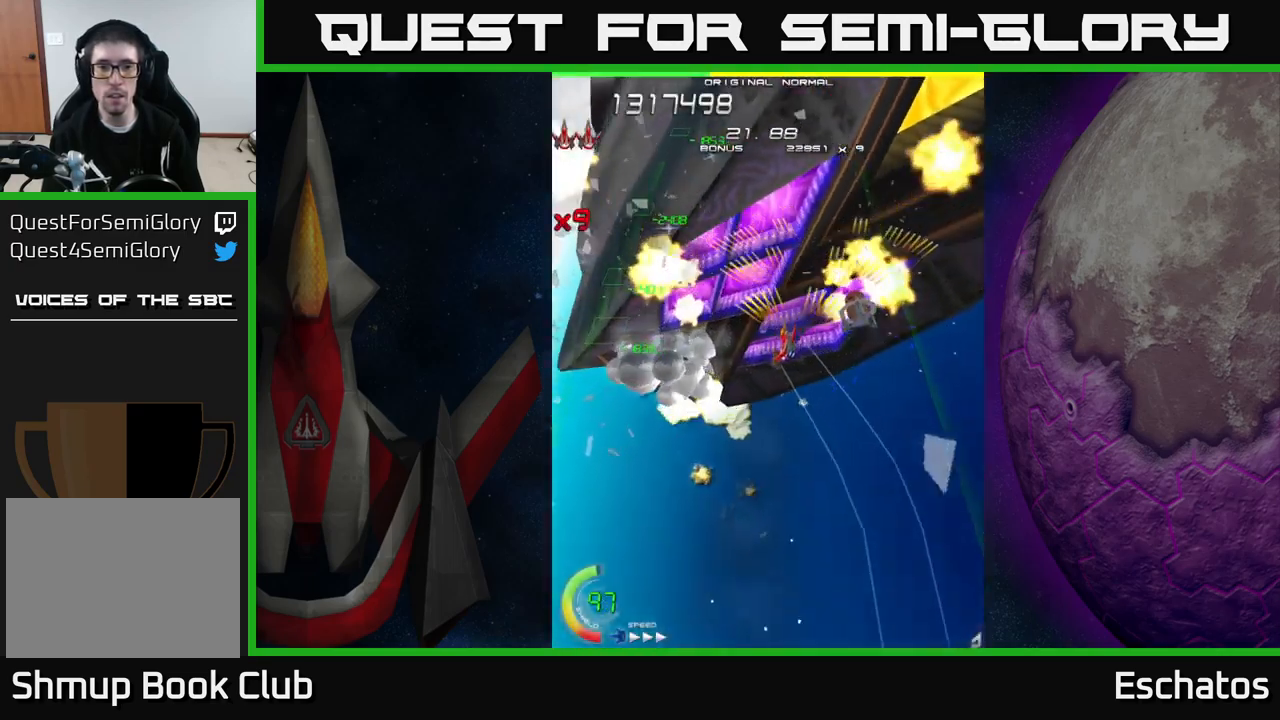
{"buttons": ["X", "DPAD_RIGHT"], "right_stick": "center", "events": [[117, "DPAD_LEFT", "up"], [167, "DPAD_LEFT", "down"], [234, "DPAD_DOWN", "up"], [234, "X", "down"], [267, "A", "up"], [434, "DPAD_LEFT", "up"], [467, "DPAD_RIGHT", "down"]]}
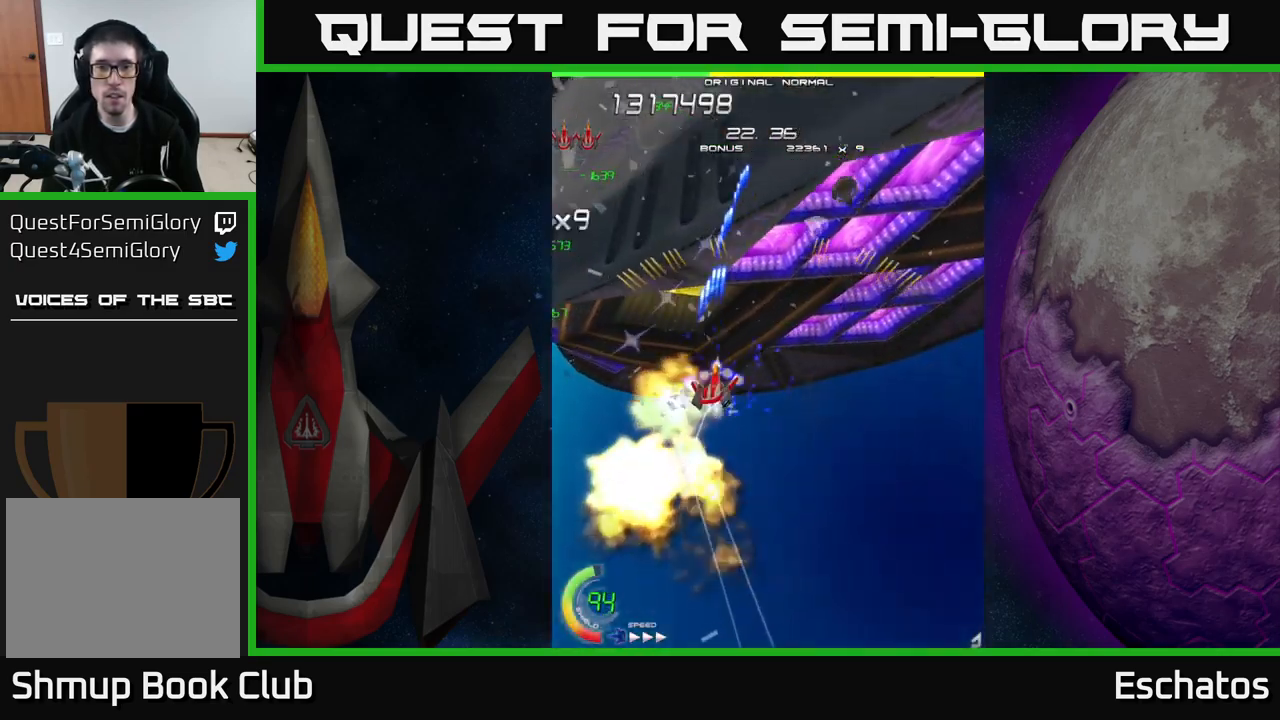
{"buttons": ["X", "DPAD_DOWN"], "right_stick": "center", "events": [[17, "DPAD_UP", "down"], [84, "DPAD_UP", "up"], [350, "DPAD_RIGHT", "up"], [417, "DPAD_DOWN", "down"]]}
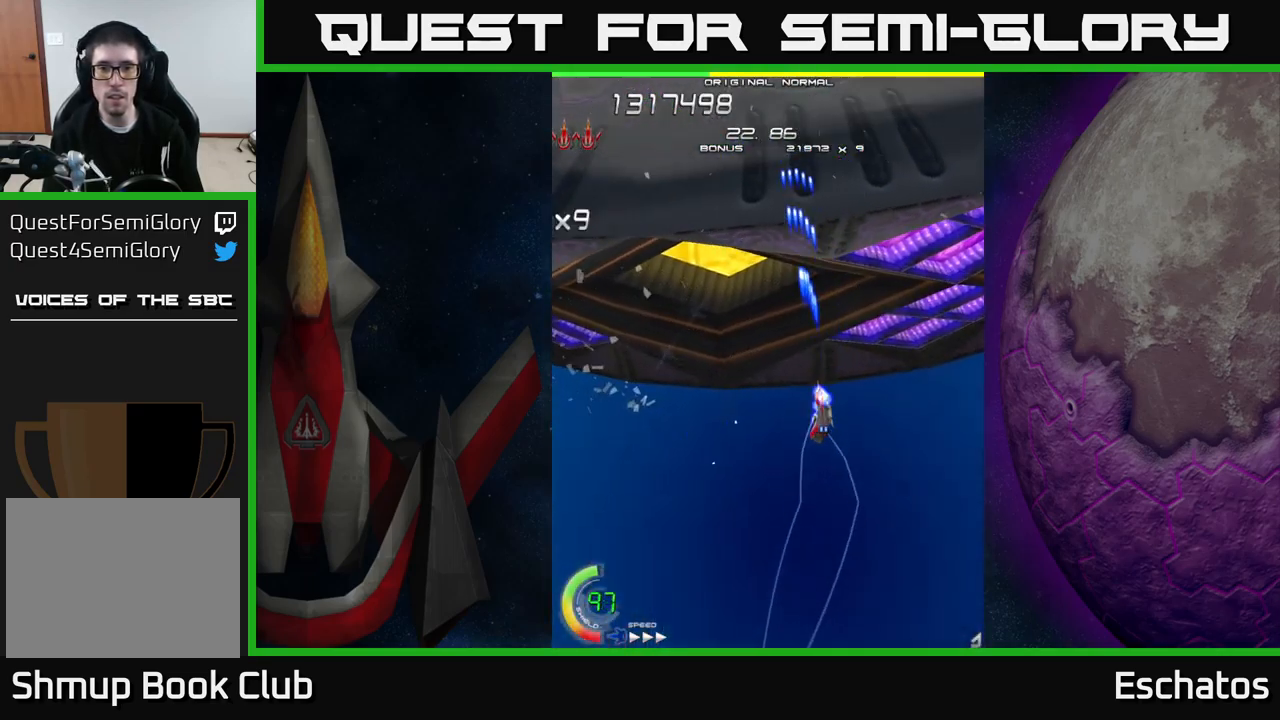
{"buttons": ["X", "DPAD_RIGHT"], "right_stick": "center", "events": [[100, "DPAD_DOWN", "up"], [467, "DPAD_RIGHT", "down"]]}
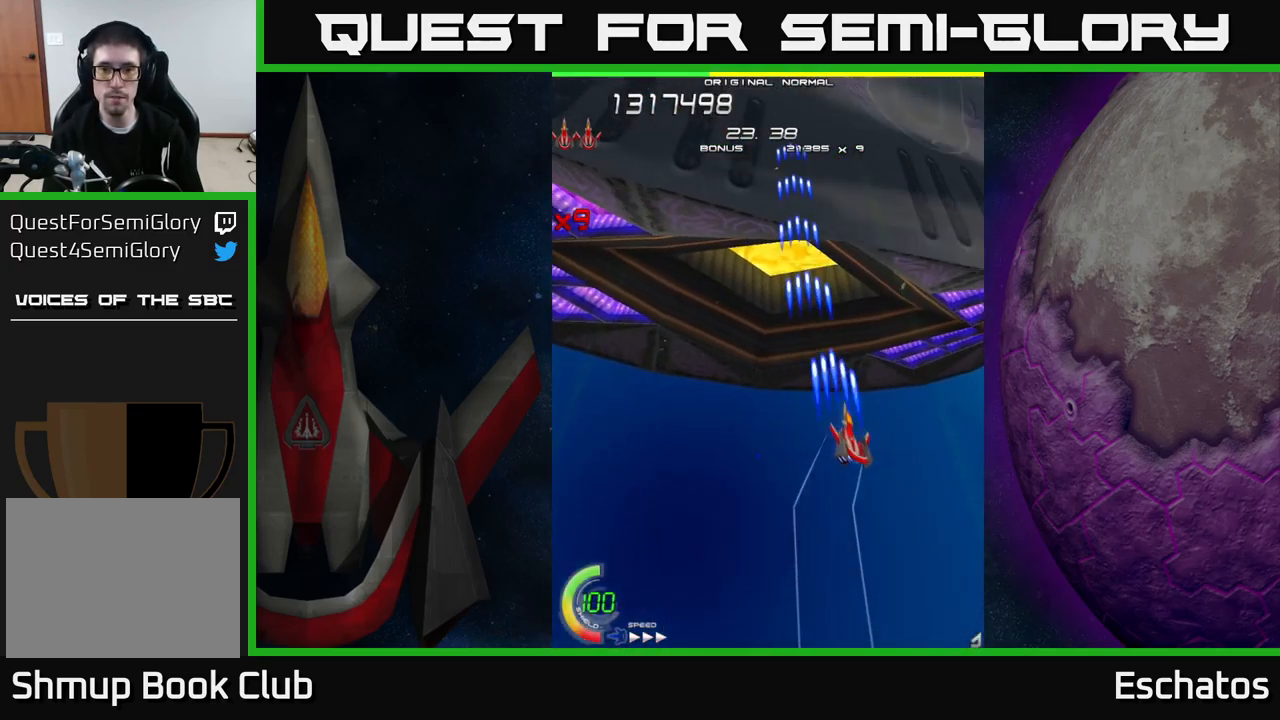
{"buttons": ["X", "DPAD_LEFT"], "right_stick": "center", "events": [[134, "DPAD_RIGHT", "up"], [450, "DPAD_LEFT", "down"]]}
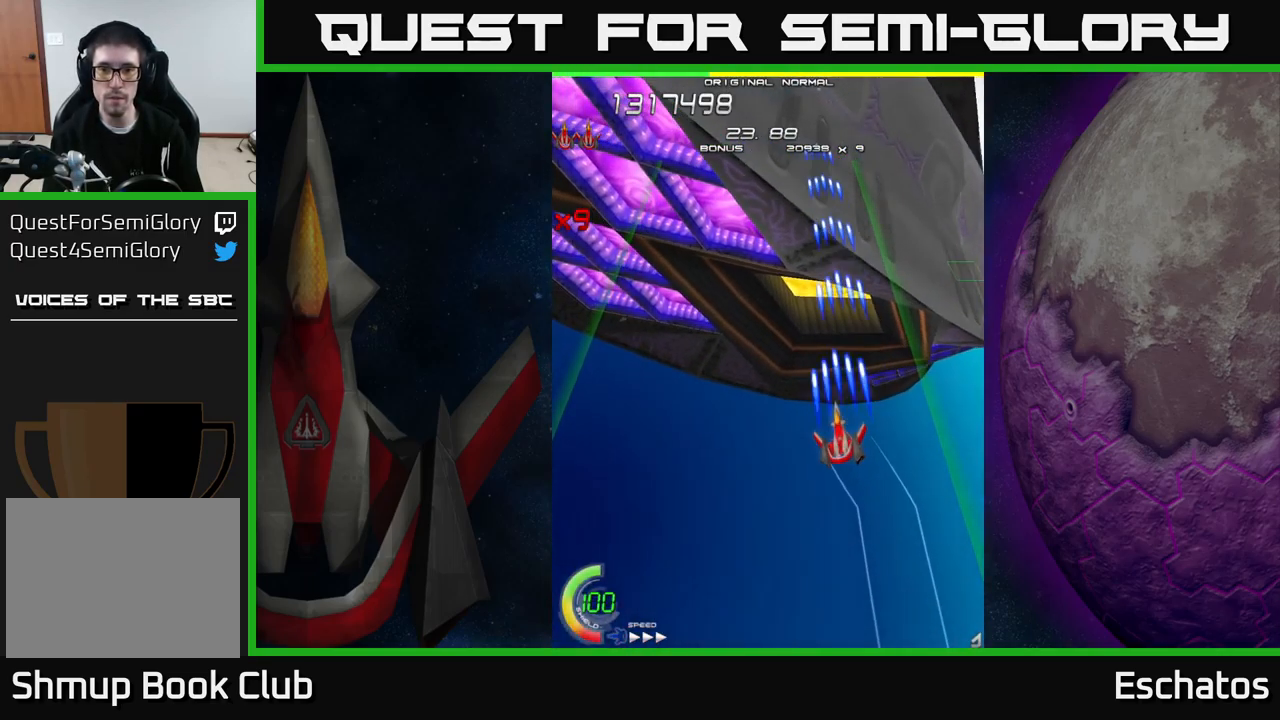
{"buttons": ["X"], "right_stick": "center", "events": [[100, "DPAD_UP", "down"], [117, "DPAD_LEFT", "up"], [134, "DPAD_UP", "up"], [150, "DPAD_RIGHT", "down"], [284, "DPAD_RIGHT", "up"]]}
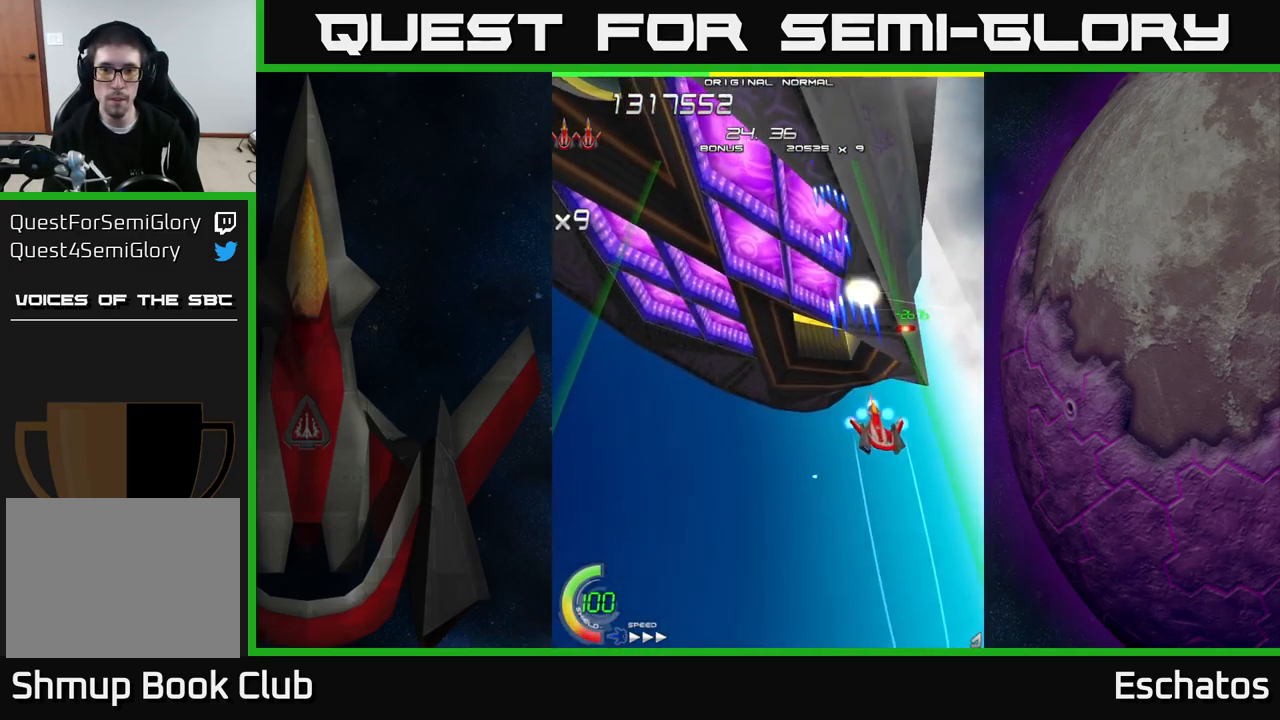
{"buttons": ["X"], "right_stick": "center", "events": [[150, "DPAD_DOWN", "down"], [167, "DPAD_LEFT", "down"], [267, "DPAD_DOWN", "up"], [401, "DPAD_LEFT", "up"]]}
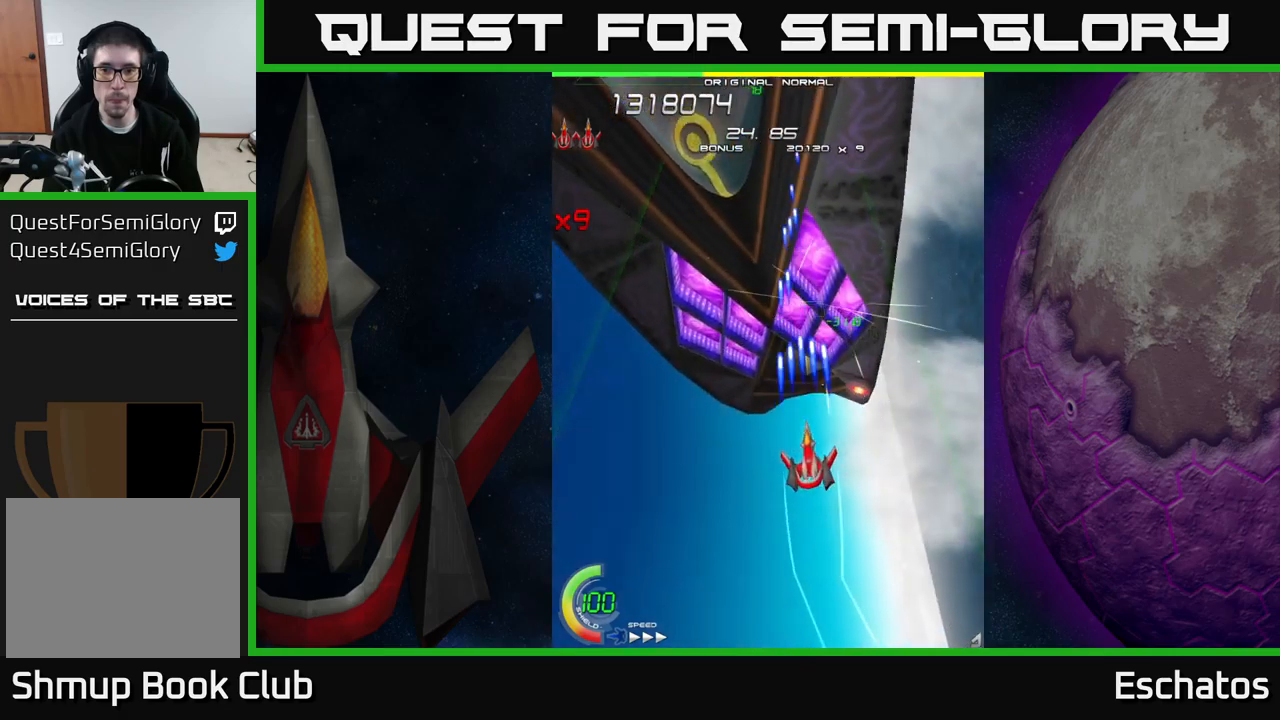
{"buttons": ["X"], "right_stick": "center", "events": [[50, "DPAD_LEFT", "down"], [167, "DPAD_LEFT", "up"], [333, "DPAD_UP", "down"], [450, "DPAD_UP", "up"]]}
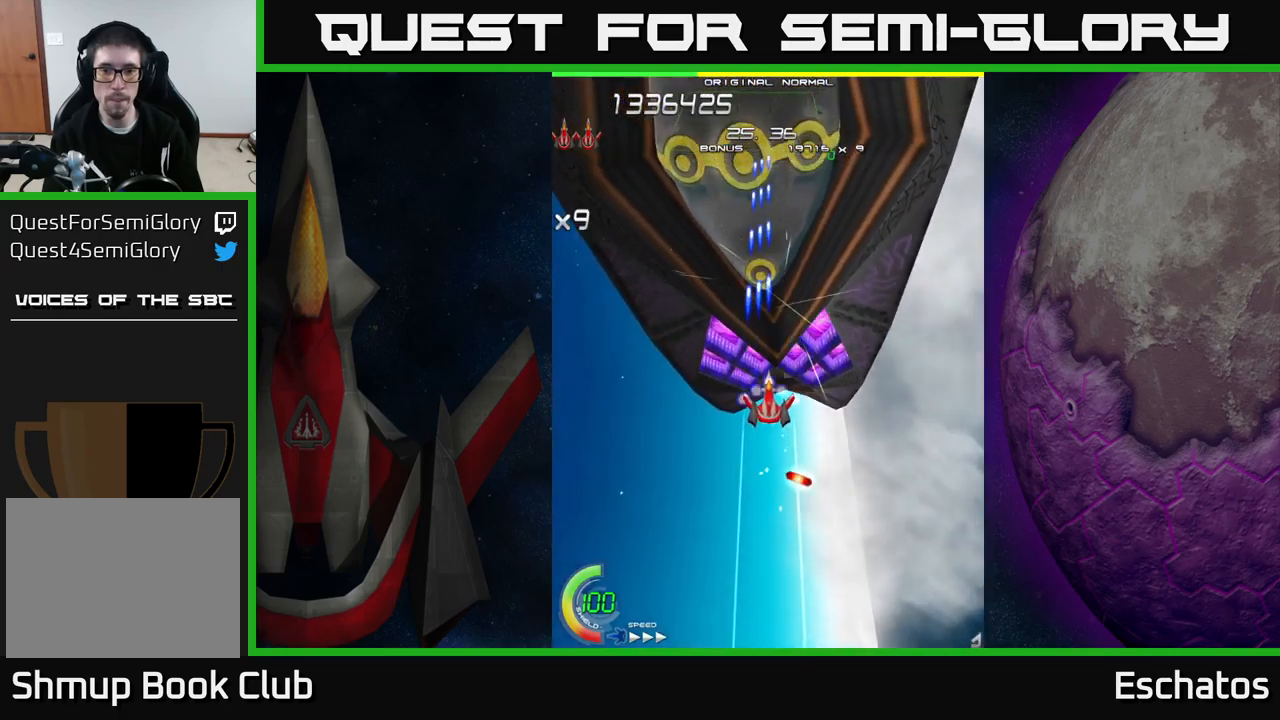
{"buttons": ["X"], "right_stick": "center", "events": [[67, "DPAD_RIGHT", "down"], [117, "DPAD_RIGHT", "up"]]}
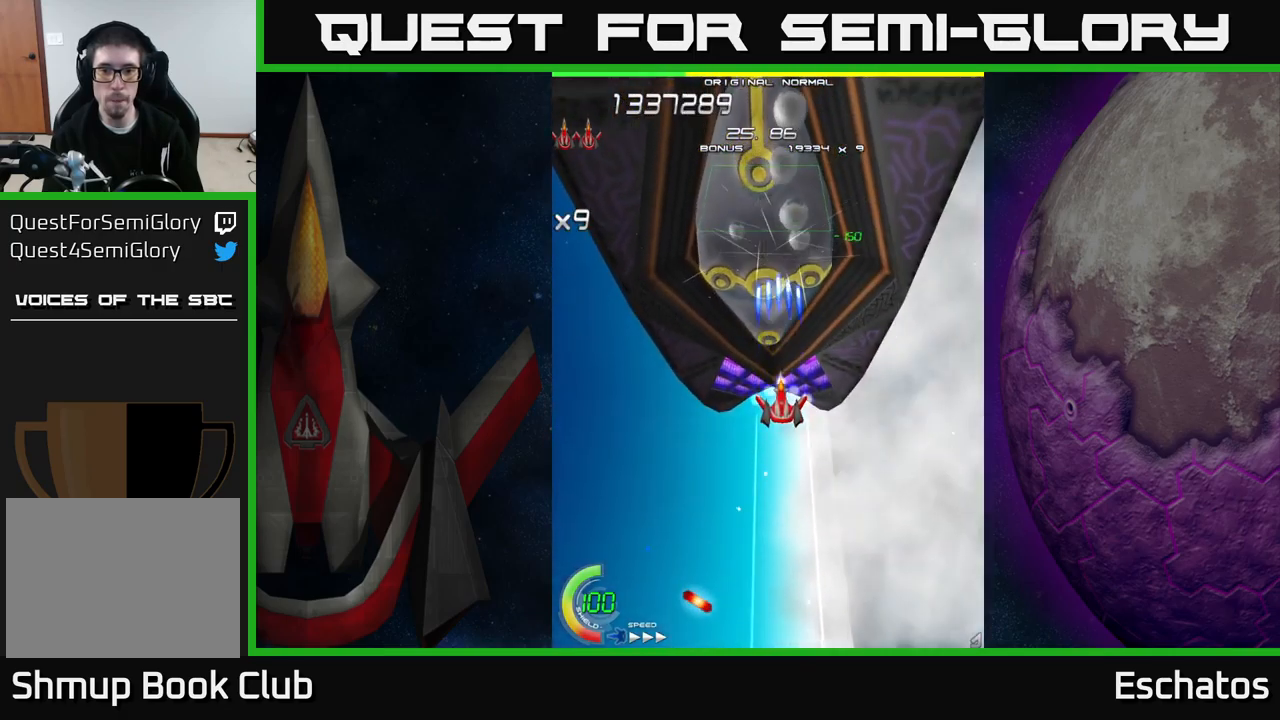
{"buttons": ["X"], "right_stick": "center", "events": []}
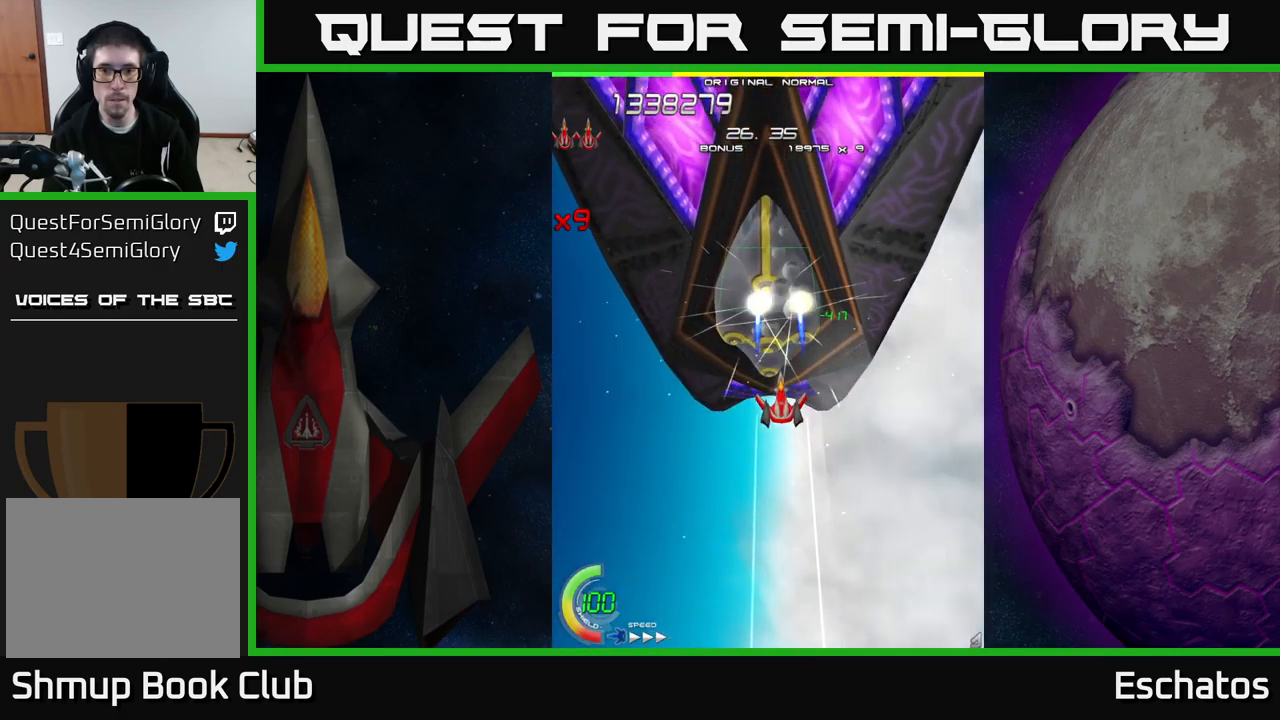
{"buttons": ["X"], "right_stick": "center", "events": [[383, "DPAD_LEFT", "down"], [433, "DPAD_LEFT", "up"]]}
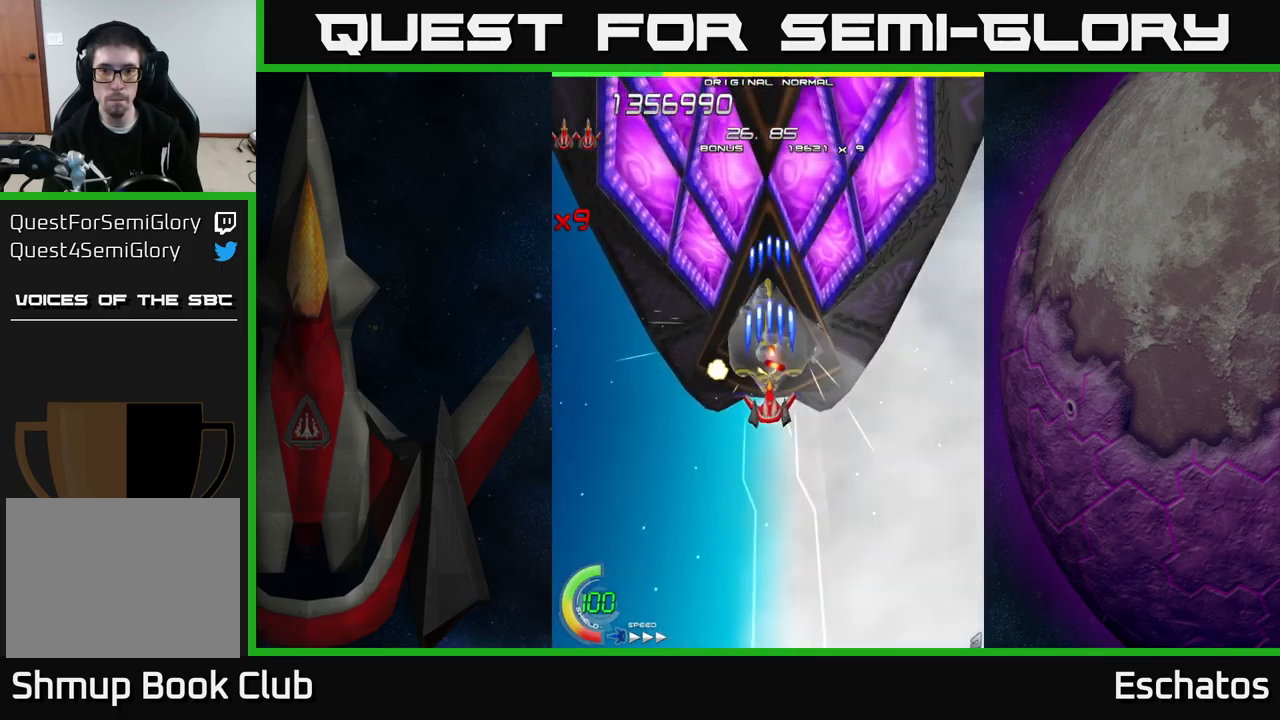
{"buttons": ["X", "DPAD_DOWN"], "right_stick": "center", "events": [[217, "DPAD_DOWN", "down"]]}
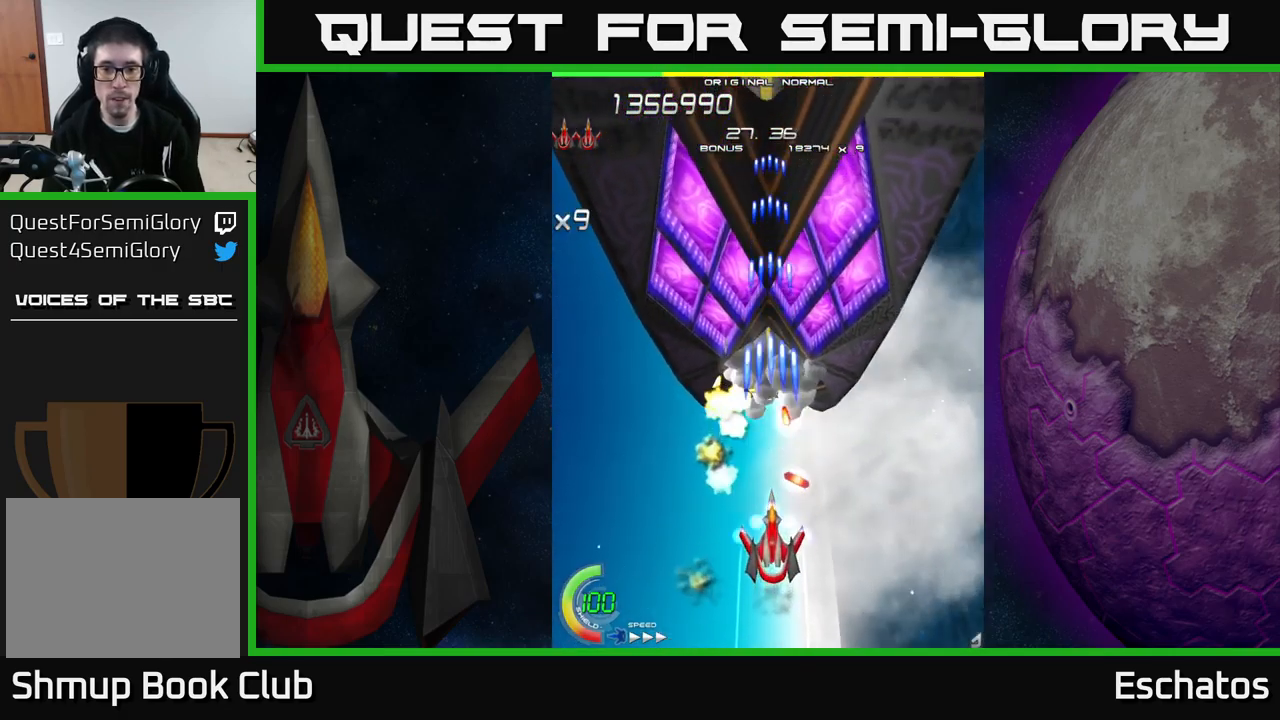
{"buttons": ["X"], "right_stick": "center", "events": [[33, "DPAD_DOWN", "up"], [283, "DPAD_LEFT", "down"], [350, "DPAD_LEFT", "up"]]}
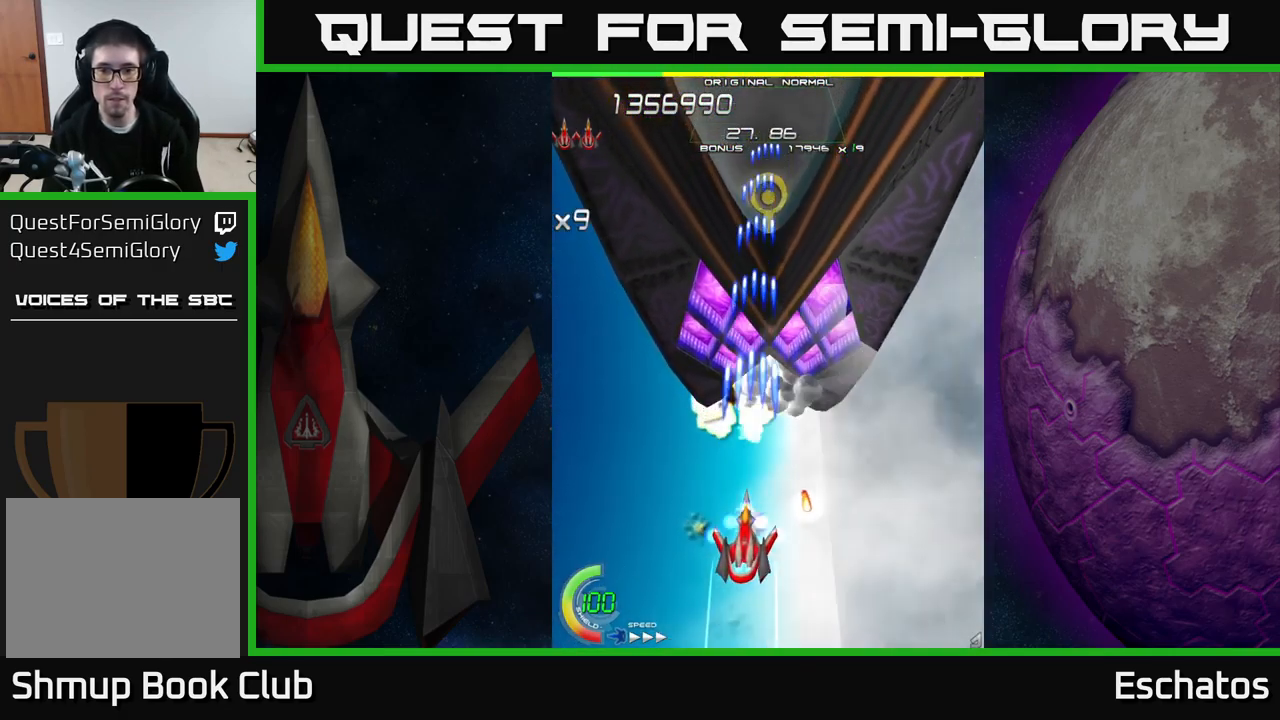
{"buttons": ["X"], "right_stick": "center", "events": [[50, "DPAD_RIGHT", "down"], [67, "DPAD_UP", "down"], [150, "DPAD_RIGHT", "up"], [283, "DPAD_UP", "up"]]}
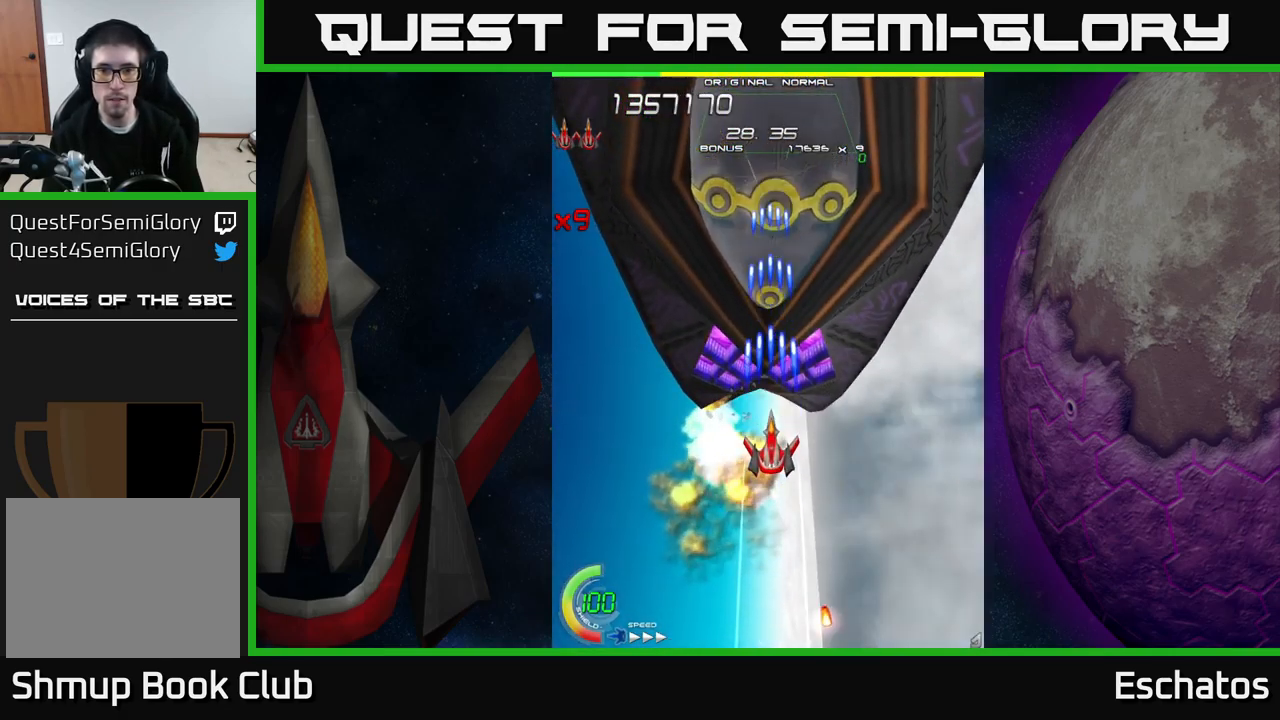
{"buttons": ["X"], "right_stick": "center", "events": []}
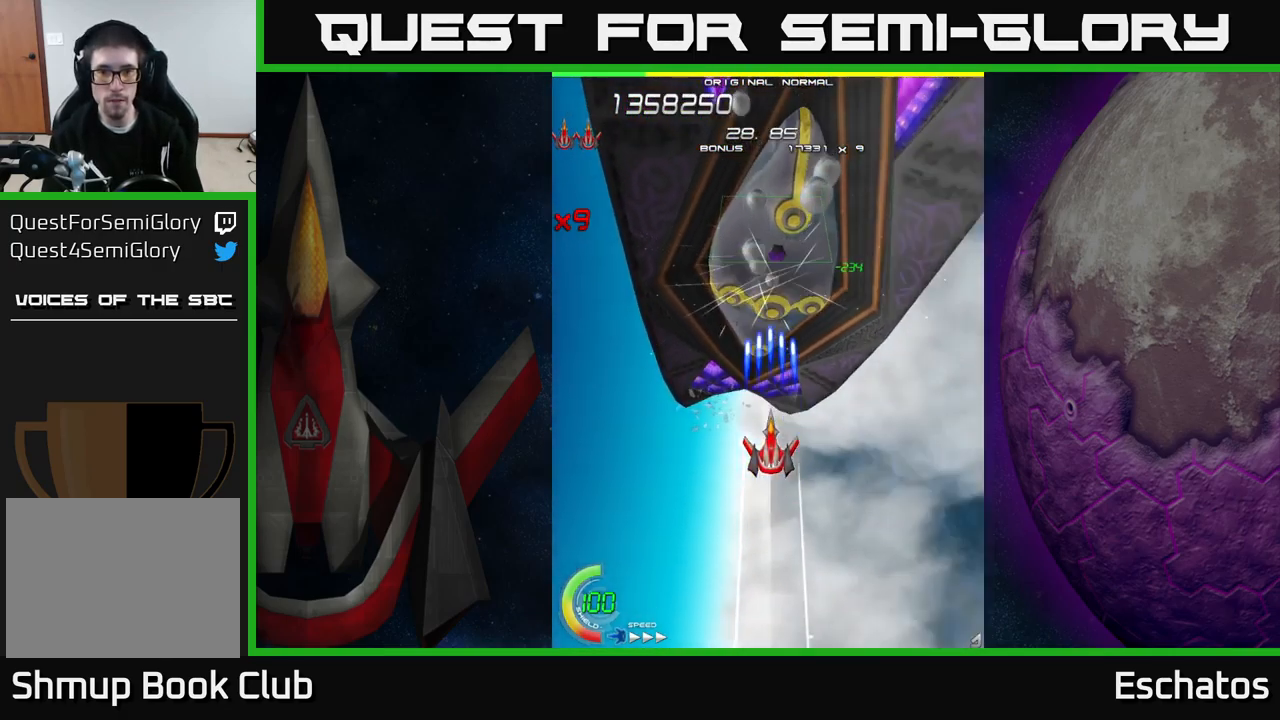
{"buttons": ["X", "DPAD_LEFT"], "right_stick": "center", "events": [[483, "DPAD_LEFT", "down"]]}
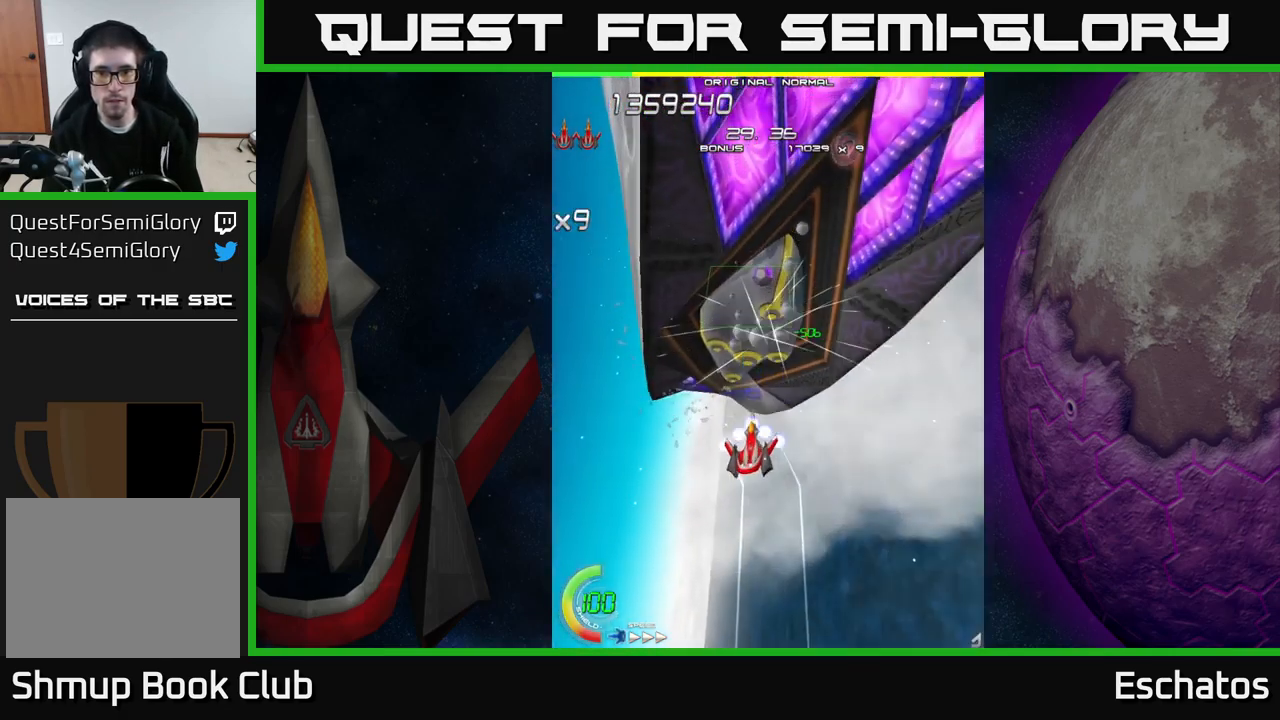
{"buttons": ["X", "DPAD_UP"], "right_stick": "center", "events": [[67, "DPAD_LEFT", "up"], [299, "DPAD_LEFT", "down"], [399, "DPAD_LEFT", "up"], [516, "DPAD_UP", "down"]]}
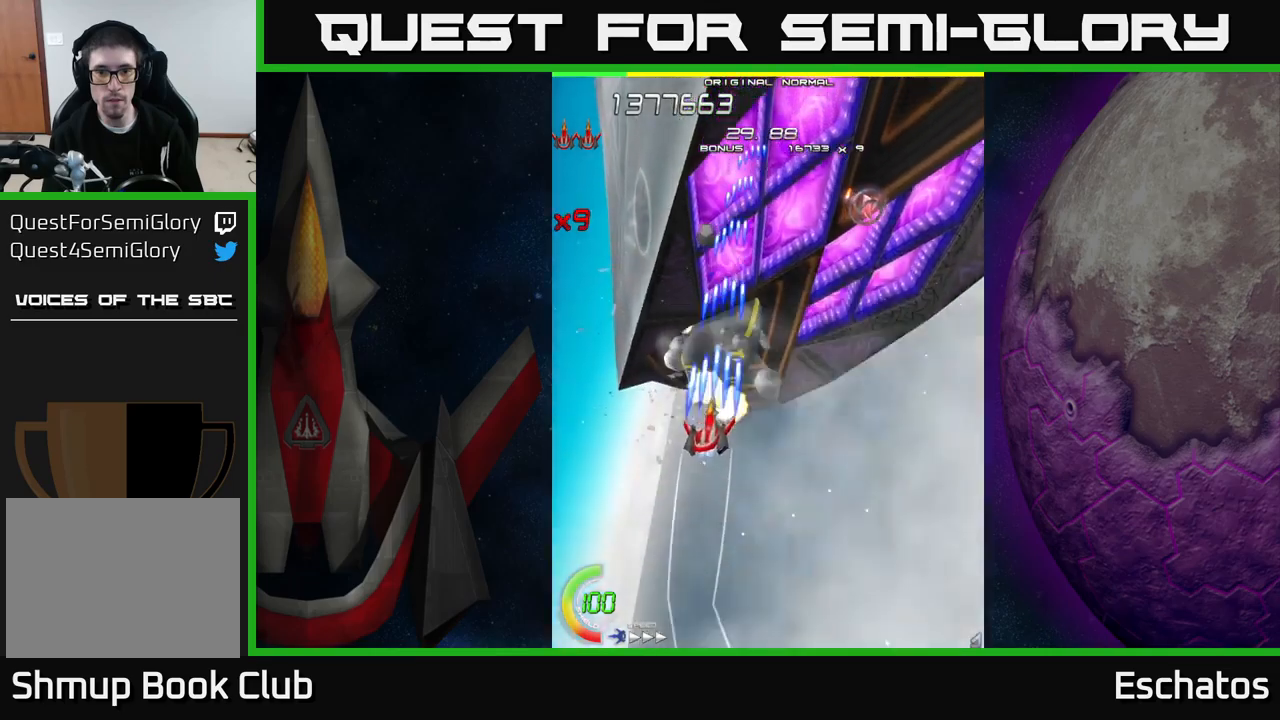
{"buttons": ["A", "DPAD_RIGHT"], "right_stick": "center", "events": [[100, "DPAD_RIGHT", "down"], [167, "DPAD_UP", "up"], [417, "A", "down"], [450, "X", "up"]]}
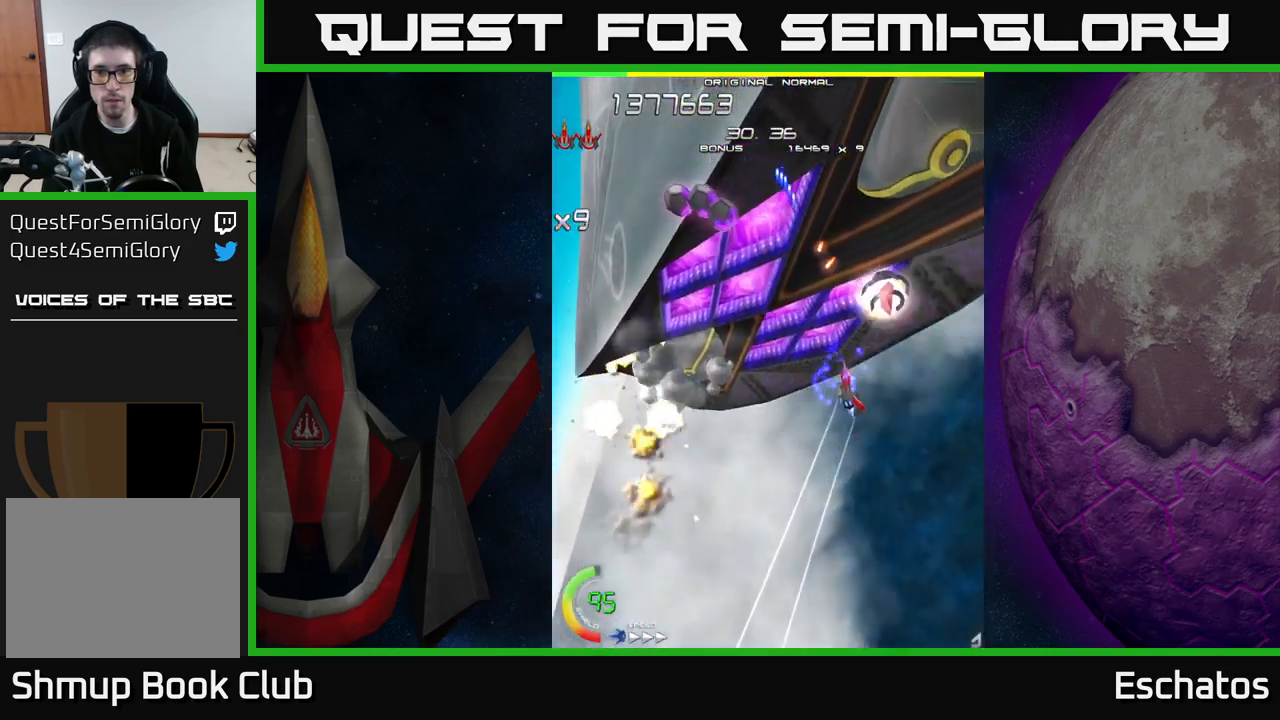
{"buttons": ["A", "DPAD_DOWN", "DPAD_RIGHT"], "right_stick": "center", "events": [[17, "DPAD_UP", "down"], [67, "DPAD_RIGHT", "up"], [83, "DPAD_LEFT", "down"], [100, "DPAD_UP", "up"], [250, "DPAD_DOWN", "down"], [283, "DPAD_LEFT", "up"], [317, "DPAD_RIGHT", "down"]]}
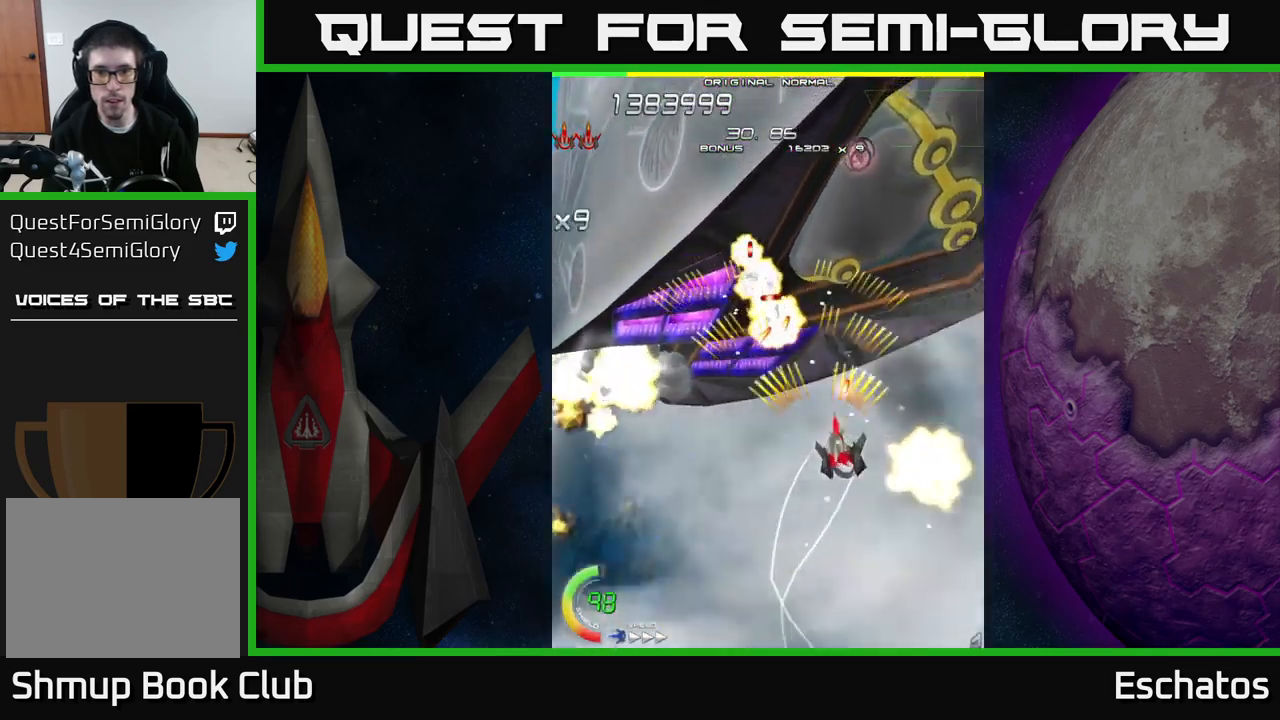
{"buttons": ["A", "DPAD_UP"], "right_stick": "center", "events": [[67, "DPAD_DOWN", "up"], [167, "DPAD_UP", "down"], [200, "DPAD_RIGHT", "up"]]}
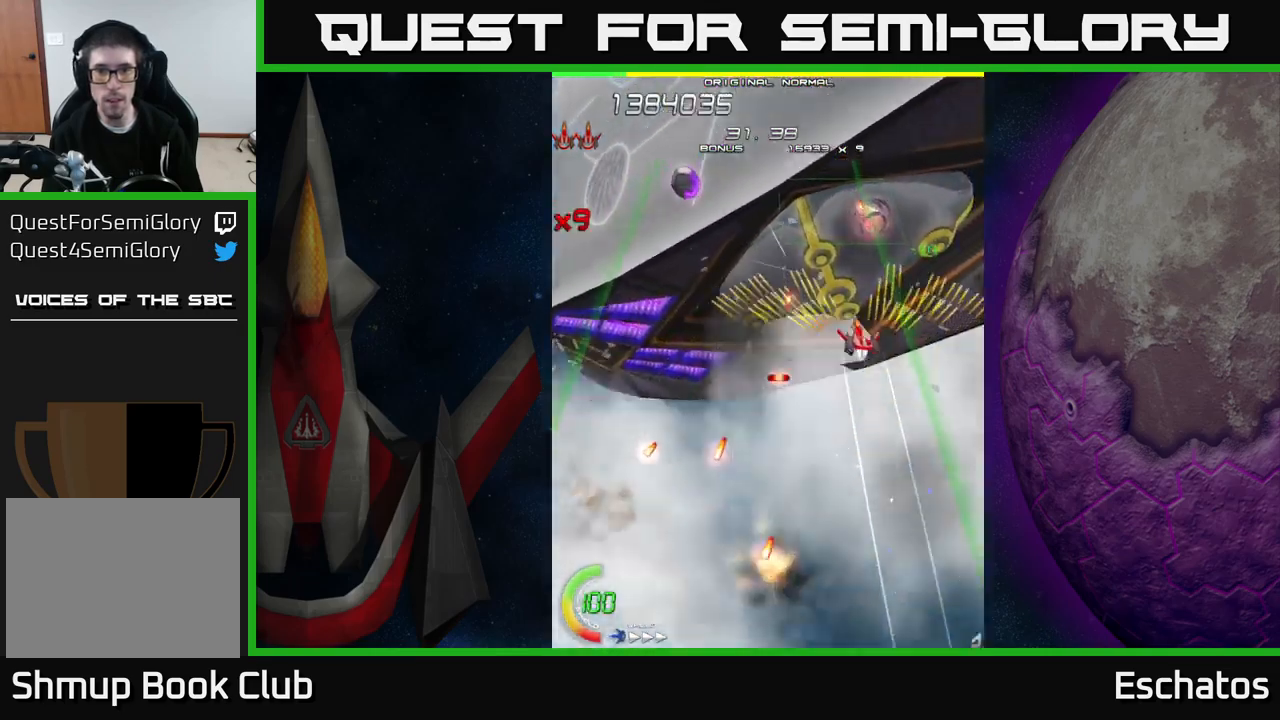
{"buttons": ["A", "DPAD_DOWN"], "right_stick": "center", "events": [[200, "DPAD_LEFT", "down"], [250, "DPAD_UP", "up"], [317, "DPAD_DOWN", "down"], [450, "DPAD_LEFT", "up"]]}
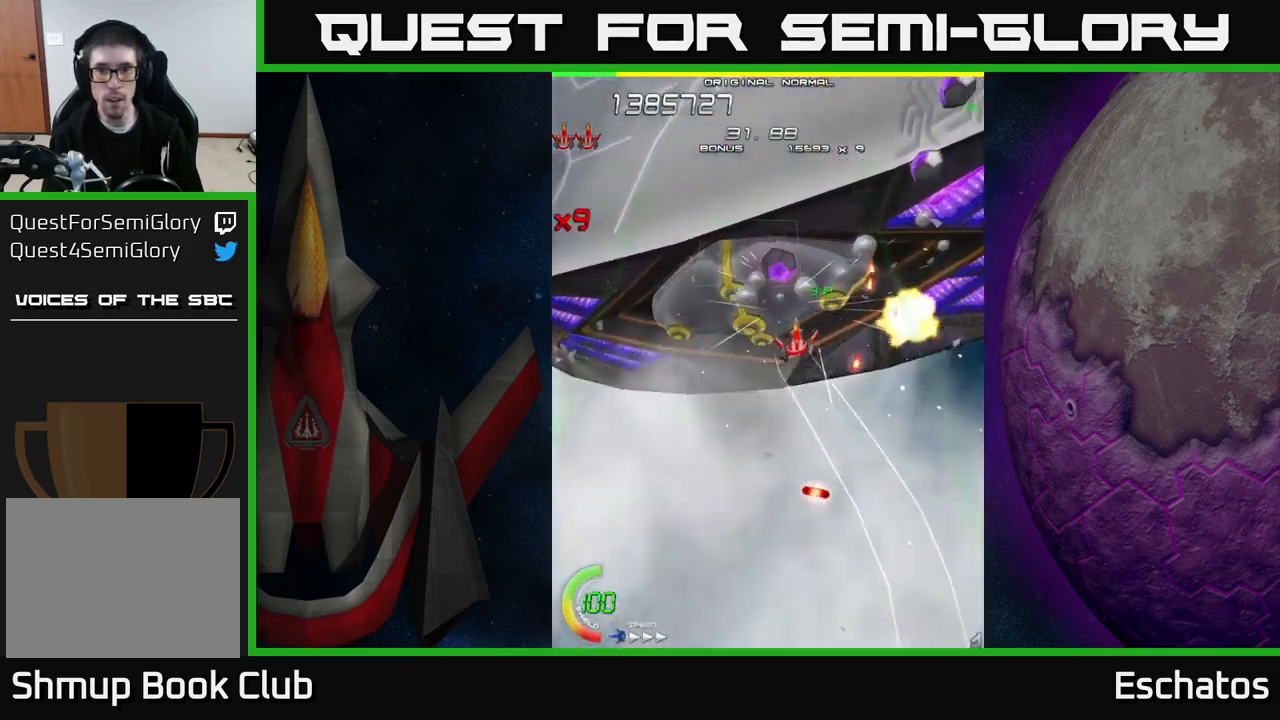
{"buttons": ["A", "DPAD_LEFT"], "right_stick": "center", "events": [[17, "DPAD_RIGHT", "down"], [67, "DPAD_RIGHT", "up"], [350, "DPAD_LEFT", "down"], [367, "DPAD_DOWN", "up"]]}
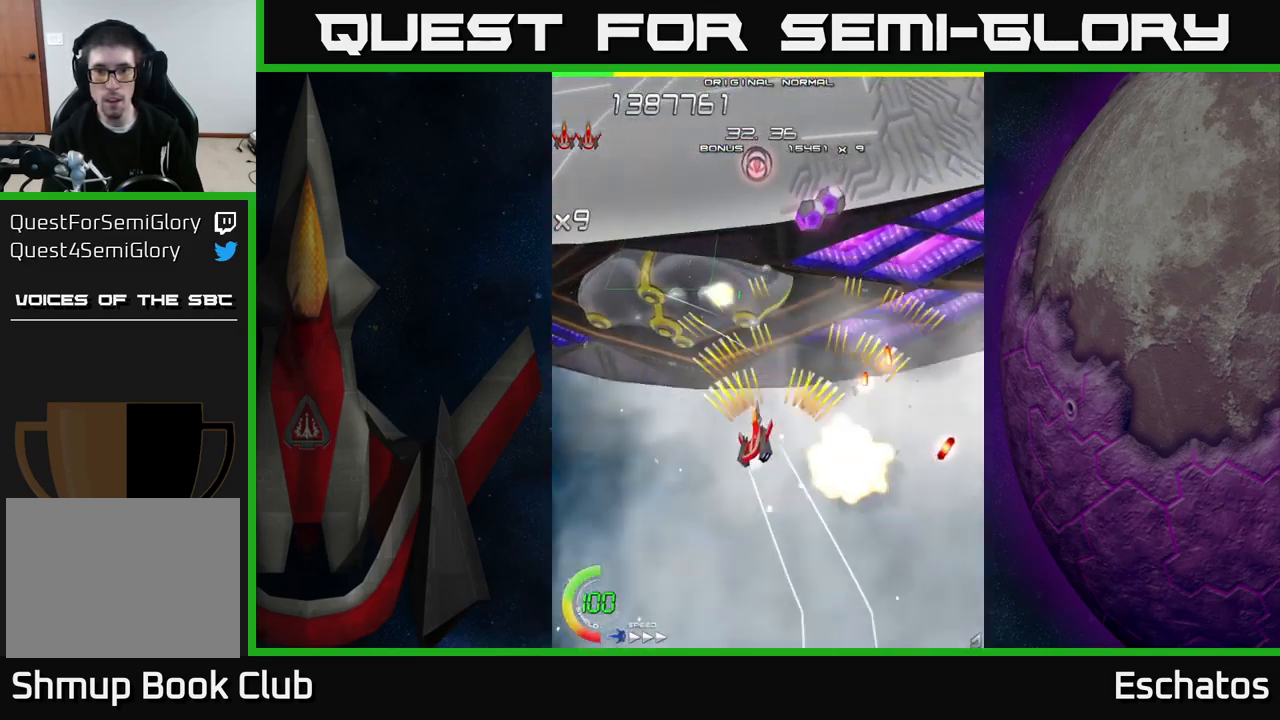
{"buttons": ["A", "DPAD_DOWN", "DPAD_RIGHT"], "right_stick": "center", "events": [[17, "DPAD_UP", "down"], [183, "DPAD_LEFT", "up"], [233, "DPAD_RIGHT", "down"], [317, "DPAD_UP", "up"], [417, "DPAD_DOWN", "down"]]}
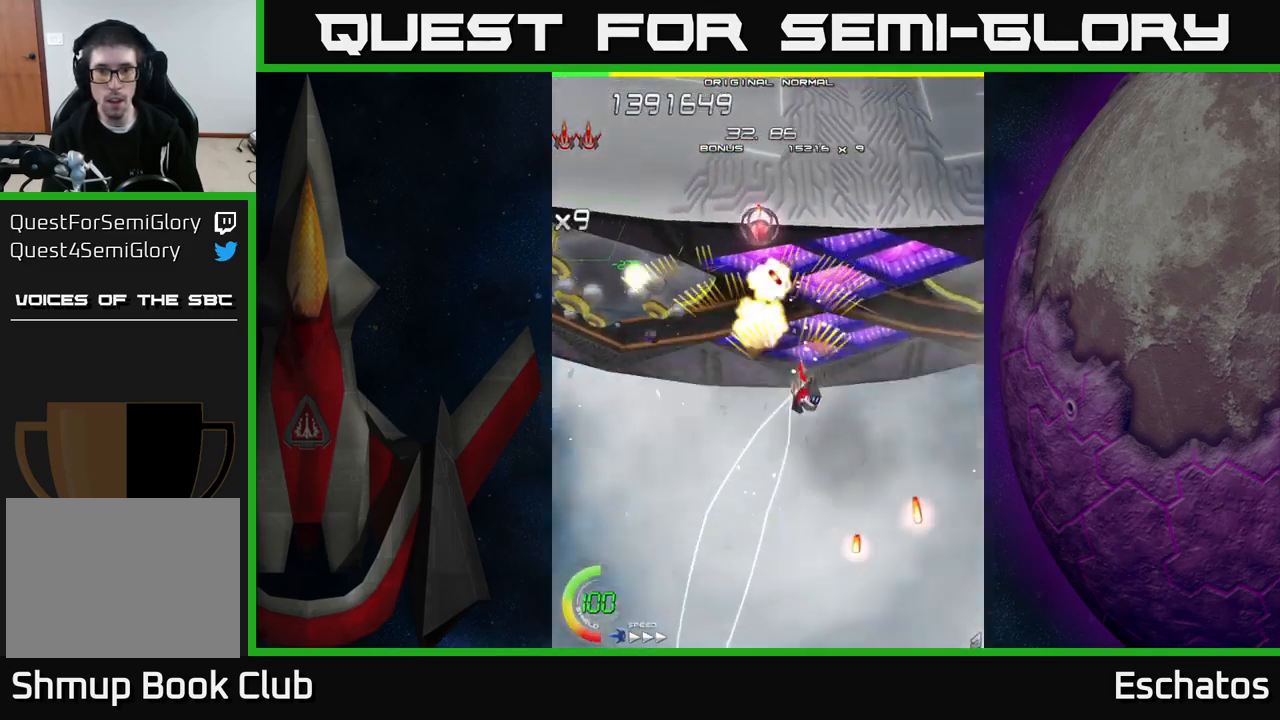
{"buttons": ["A", "DPAD_DOWN", "DPAD_RIGHT"], "right_stick": "center"}
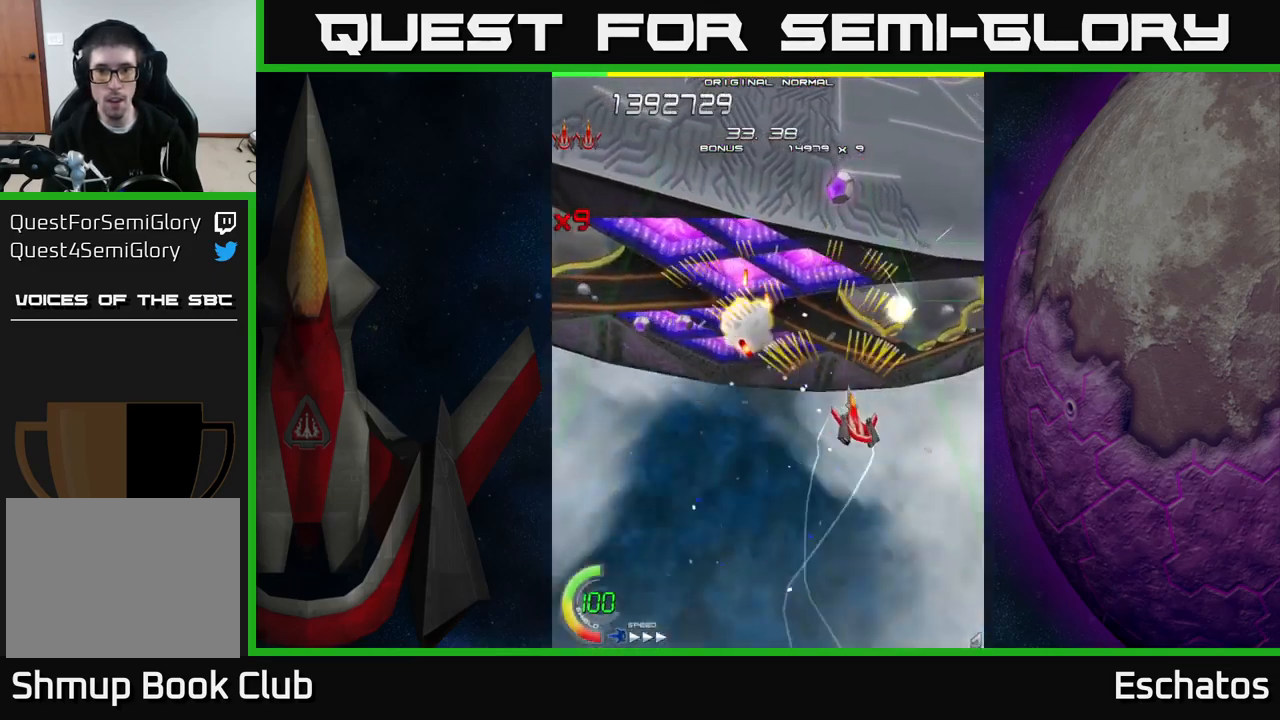
{"buttons": ["A", "DPAD_DOWN"], "right_stick": "center", "events": [[50, "DPAD_DOWN", "up"], [200, "DPAD_RIGHT", "up"], [217, "DPAD_UP", "down"], [250, "DPAD_LEFT", "down"], [317, "DPAD_UP", "up"], [500, "DPAD_DOWN", "down"], [500, "DPAD_LEFT", "up"]]}
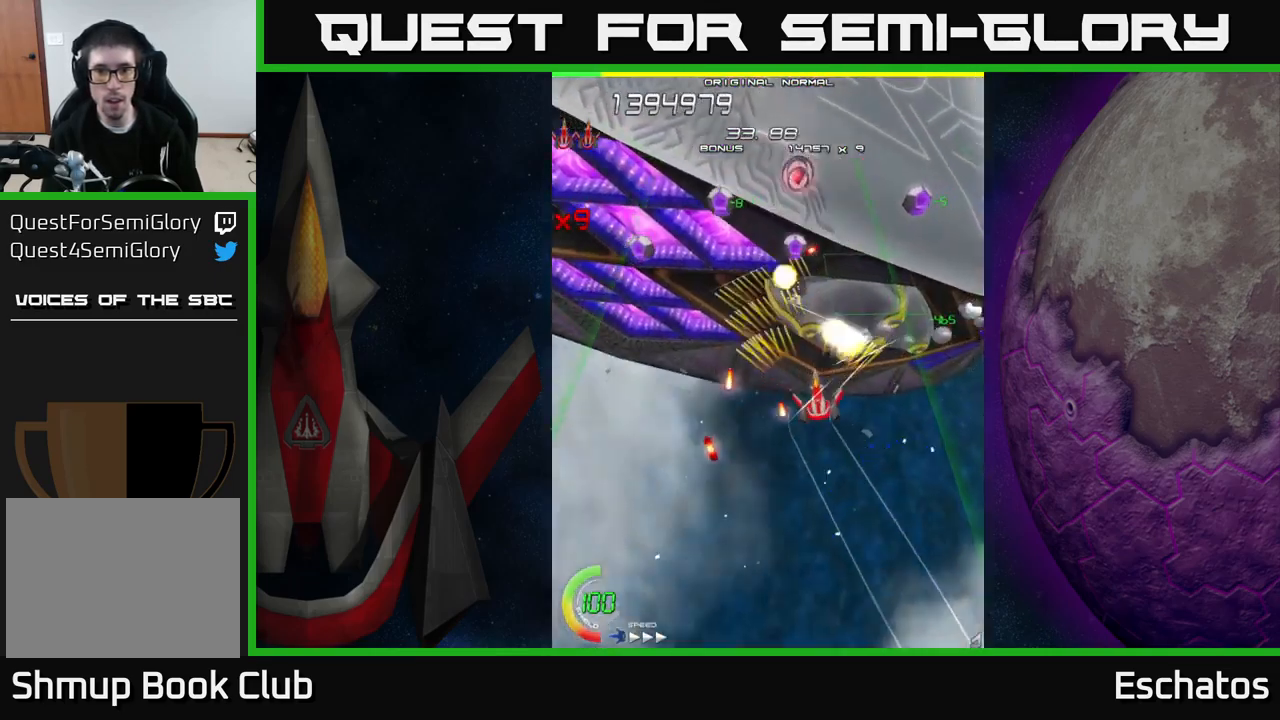
{"buttons": ["A", "DPAD_LEFT"], "right_stick": "center", "events": [[17, "DPAD_DOWN", "up"], [17, "DPAD_RIGHT", "down"], [133, "DPAD_UP", "down"], [183, "DPAD_RIGHT", "up"], [217, "DPAD_LEFT", "down"], [217, "DPAD_UP", "up"]]}